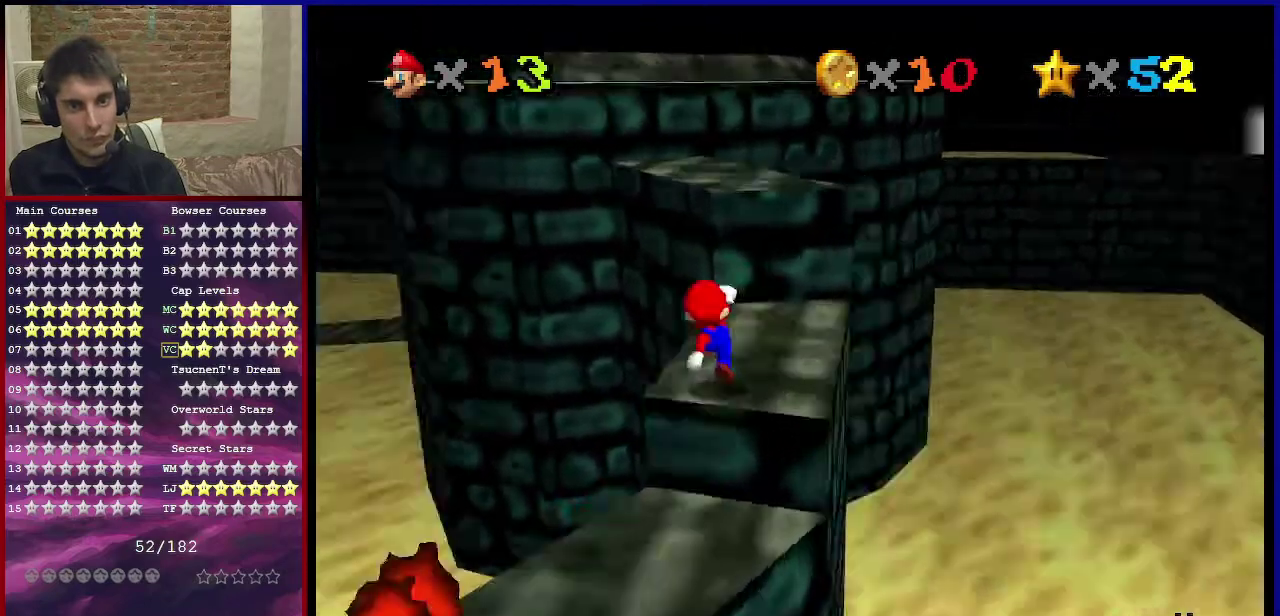
Gameplay with a controller (Nintendo layout); each line is a JSON object with the inputs held at the frame after it (dt_ms = milliseconds from this image to that frame). "events" lists button and stick changes between this image and that frame as [ms after this image, input, new state], when the widget could be followed in between. Not read: L3 R3.
{"dt_ms": 600, "buttons": ["A"], "left_stick": "right", "events": [[33, "left_stick", "right"], [100, "C_RIGHT", "up"], [233, "left_stick", "up-right"], [367, "left_stick", "up"], [433, "A", "down"], [467, "left_stick", "up-right"], [600, "left_stick", "right"]]}
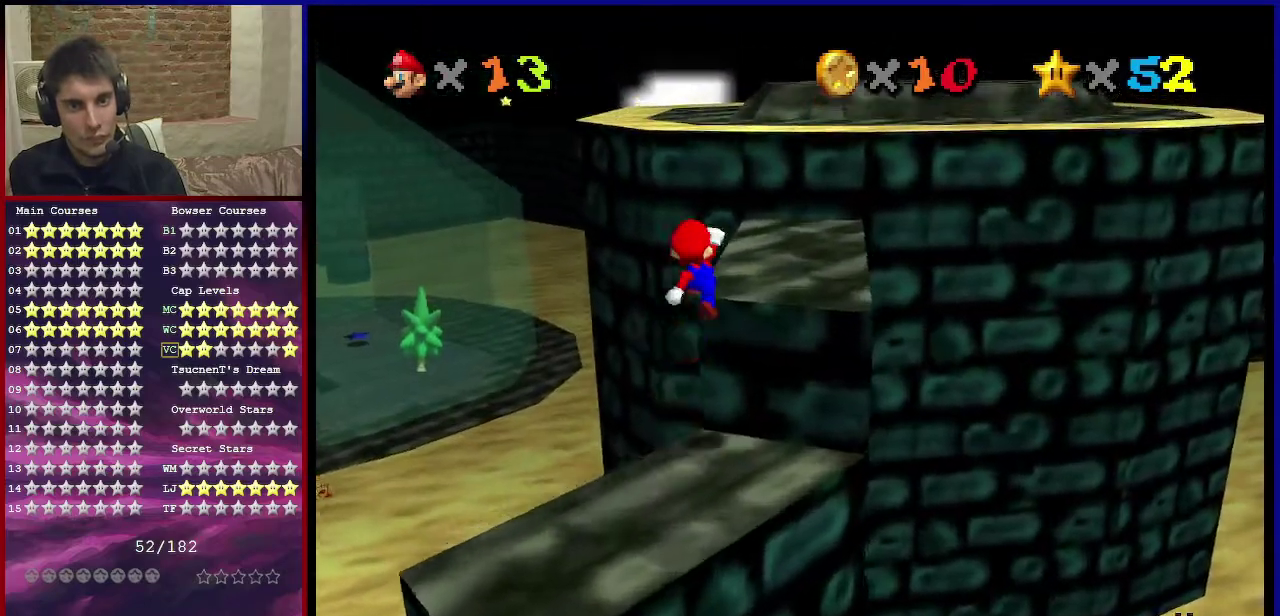
{"dt_ms": 301, "buttons": ["A"], "left_stick": "up-right", "events": [[234, "left_stick", "up-right"]]}
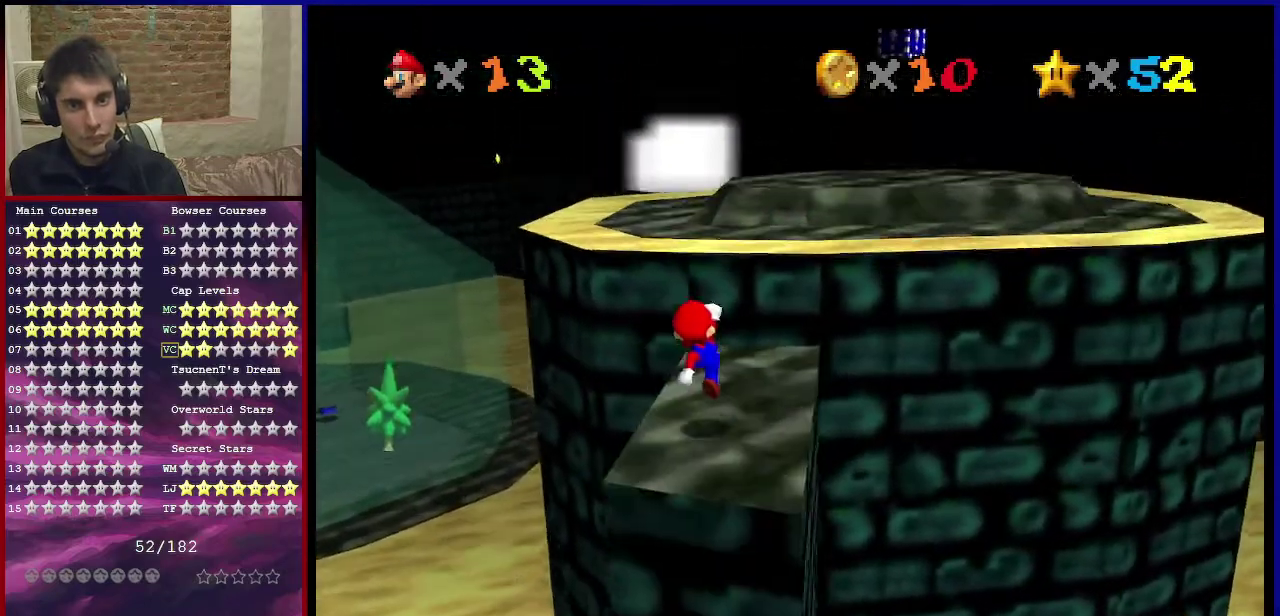
{"dt_ms": 500, "buttons": ["A"], "left_stick": "up-right", "events": [[66, "left_stick", "up"], [100, "A", "up"], [200, "left_stick", "up-right"], [266, "A", "down"]]}
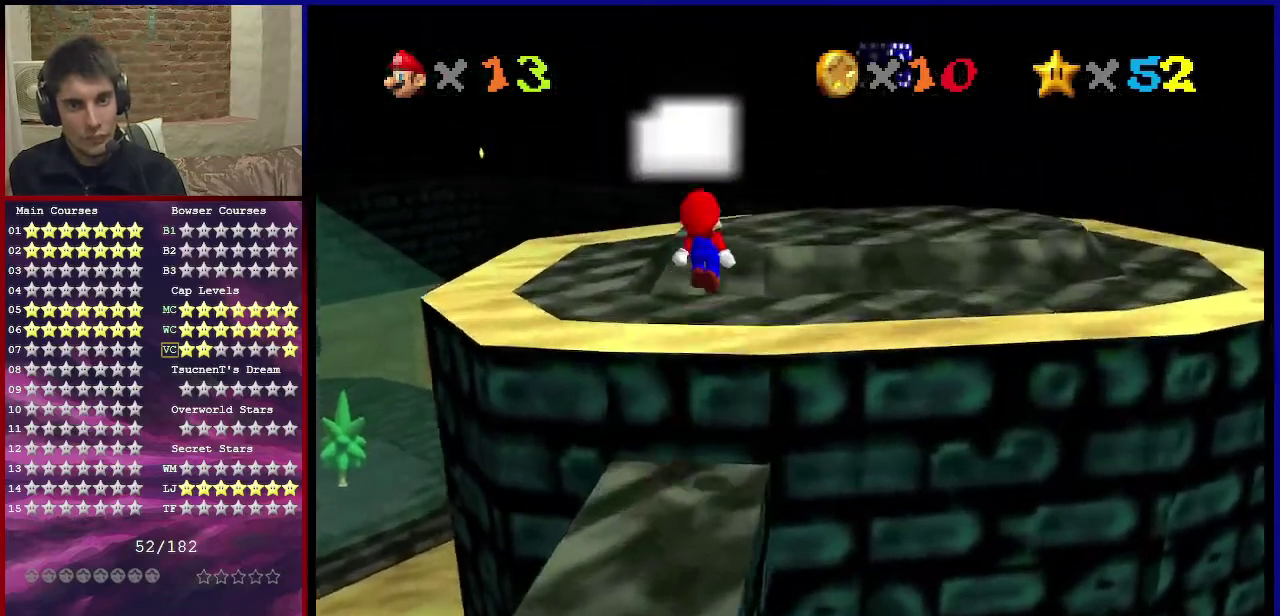
{"dt_ms": 300, "buttons": [], "left_stick": "up-right", "events": [[300, "A", "up"]]}
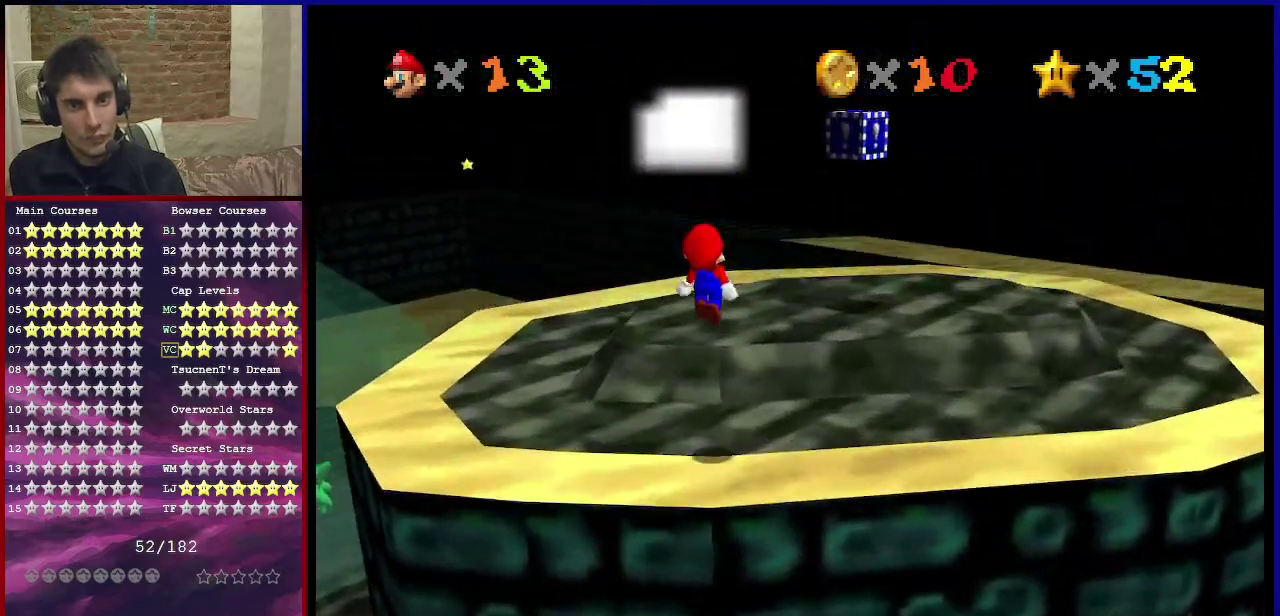
{"dt_ms": 701, "buttons": [], "left_stick": "down-right", "events": [[134, "C_RIGHT", "down"], [301, "C_RIGHT", "up"], [401, "C_RIGHT", "down"], [501, "left_stick", "right"], [534, "C_RIGHT", "up"], [701, "left_stick", "down-right"]]}
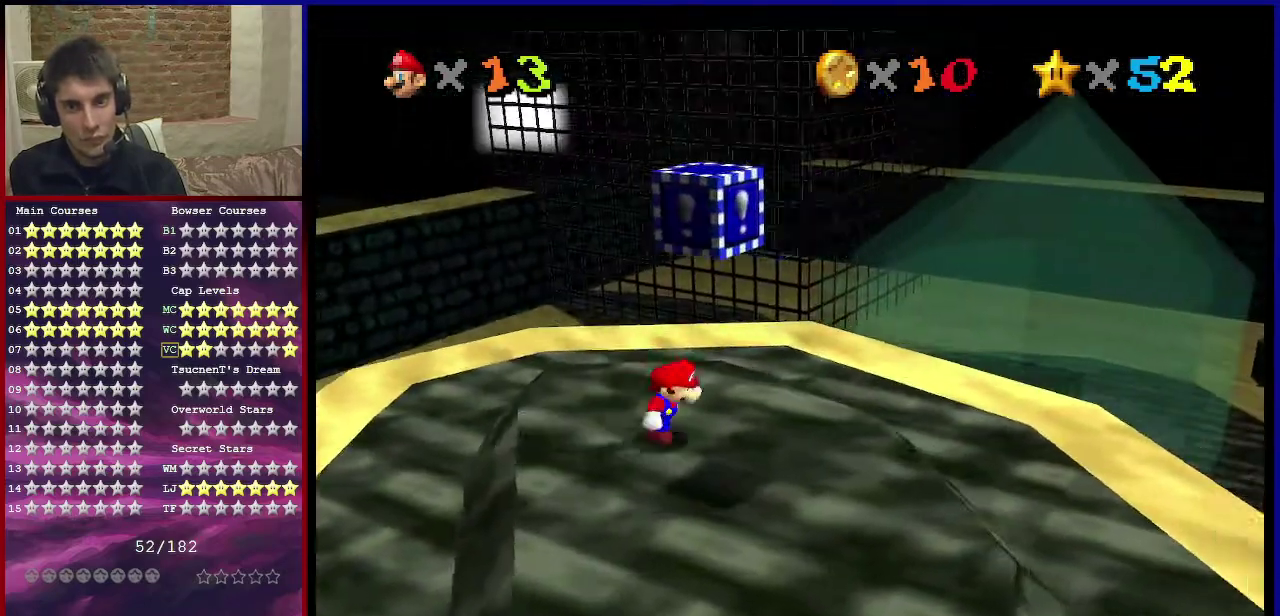
{"dt_ms": 701, "buttons": ["C_RIGHT"], "left_stick": "center", "events": [[234, "left_stick", "up"], [334, "A", "down"], [400, "left_stick", "down"], [501, "A", "up"], [634, "C_RIGHT", "down"], [667, "left_stick", "center"]]}
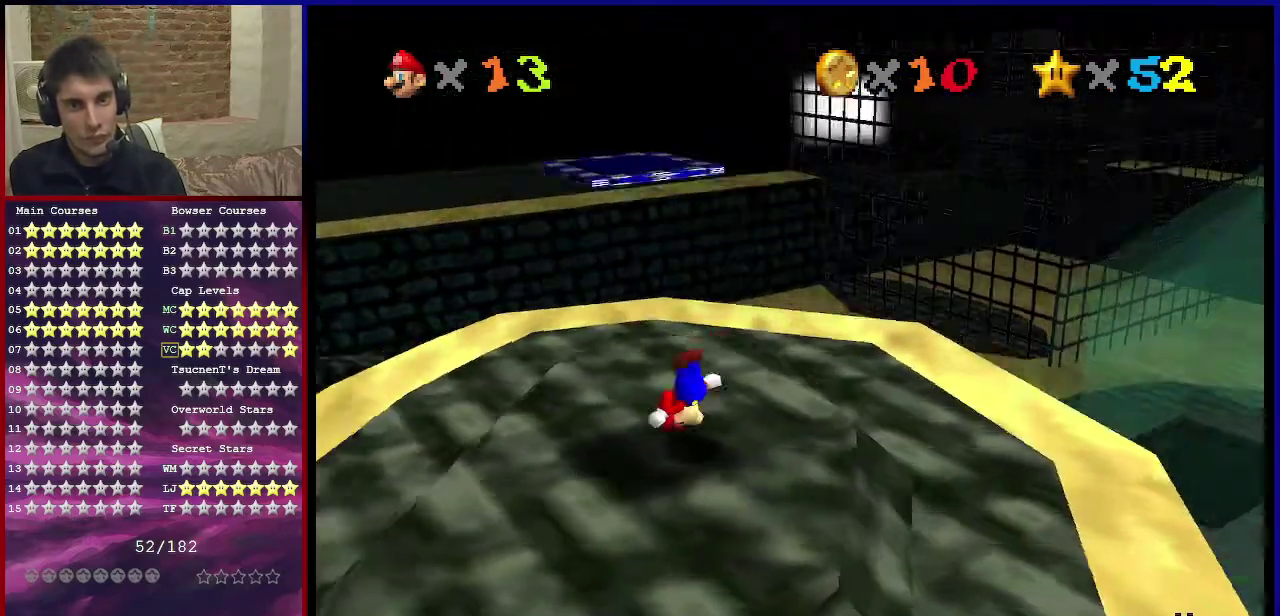
{"dt_ms": 300, "buttons": ["A"], "left_stick": "left", "events": [[33, "C_RIGHT", "up"], [167, "A", "down"], [300, "left_stick", "left"]]}
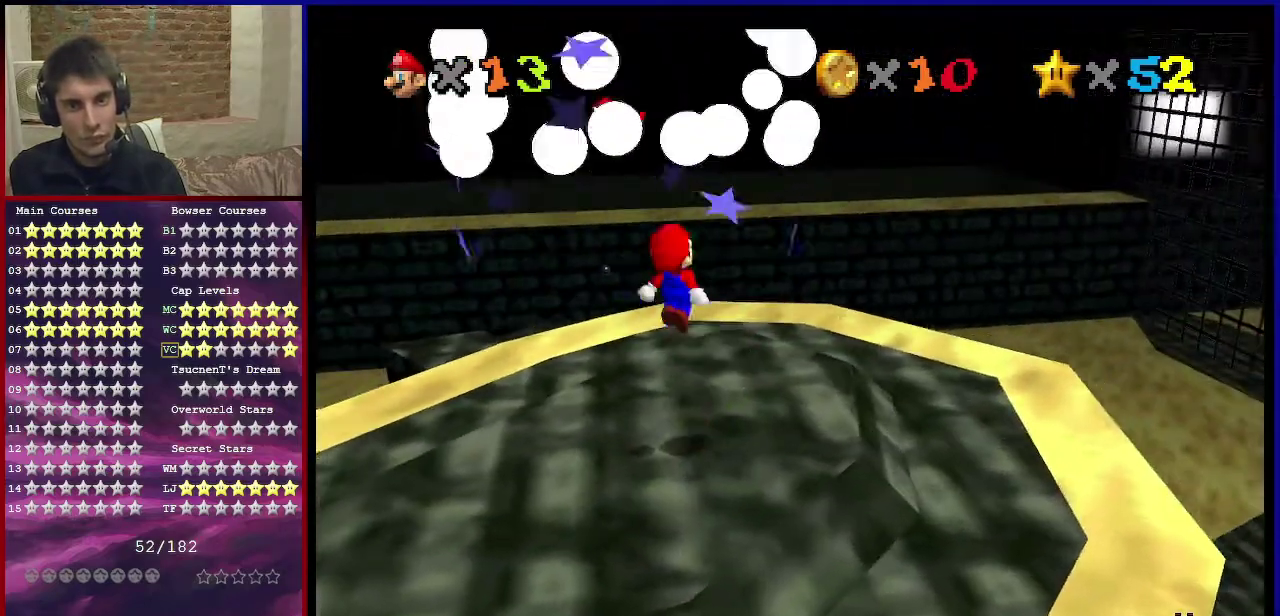
{"dt_ms": 501, "buttons": [], "left_stick": "down", "events": [[300, "B", "down"], [367, "left_stick", "down"], [400, "A", "up"], [400, "B", "up"]]}
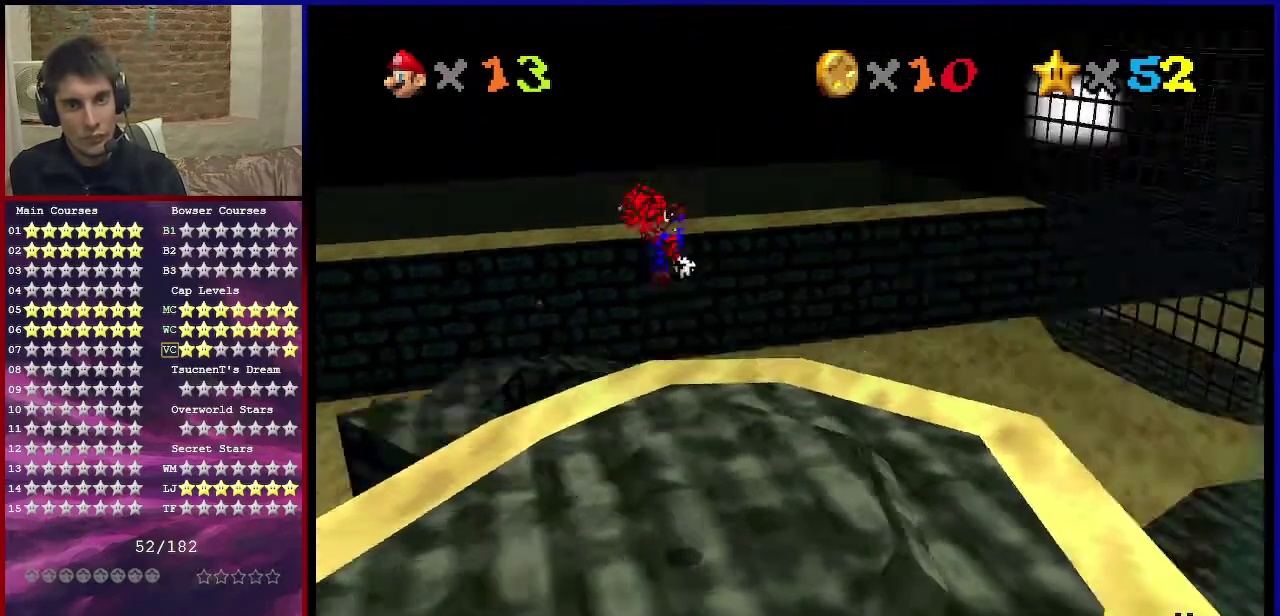
{"dt_ms": 500, "buttons": [], "left_stick": "center", "events": [[33, "C_DOWN", "down"], [33, "C_LEFT", "down"], [166, "C_DOWN", "up"], [200, "C_LEFT", "up"], [300, "left_stick", "down-left"], [500, "left_stick", "center"]]}
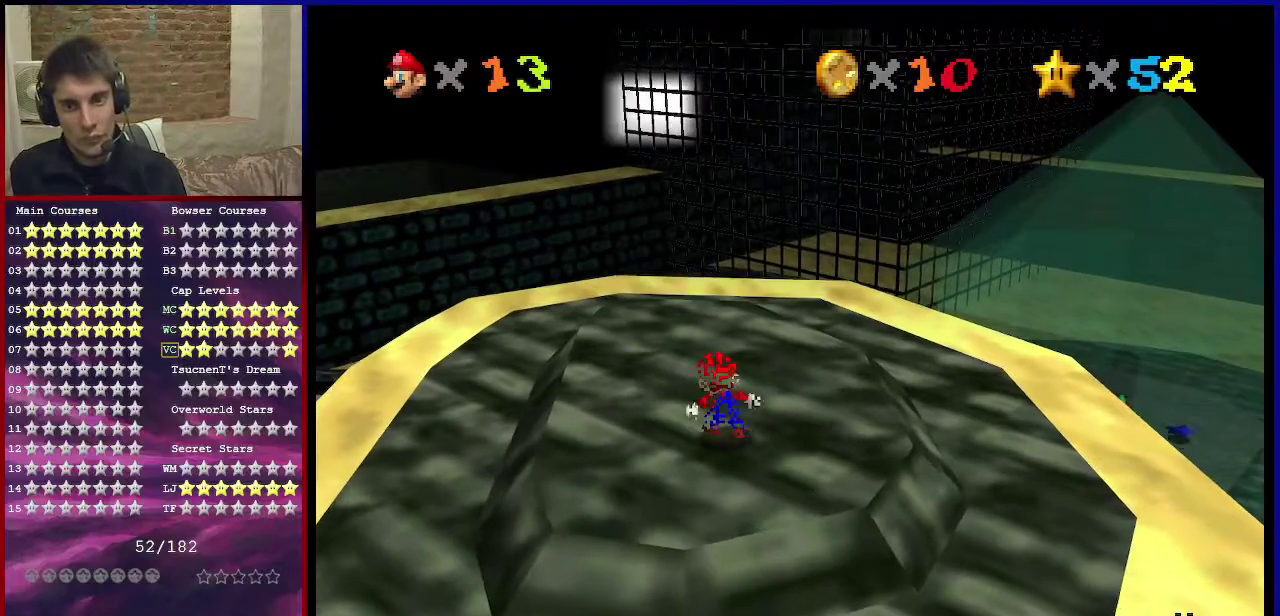
{"dt_ms": 300, "buttons": [], "left_stick": "up", "events": [[134, "B", "down"], [167, "left_stick", "up"], [267, "B", "up"]]}
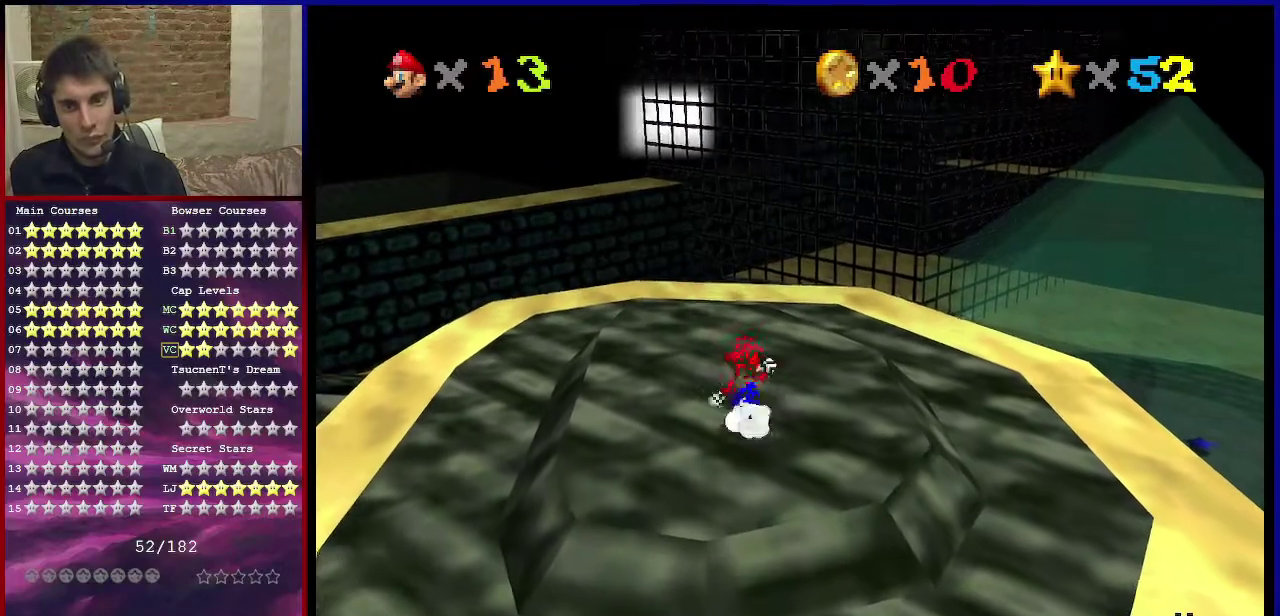
{"dt_ms": 701, "buttons": [], "left_stick": "up-right", "events": [[601, "left_stick", "up-right"]]}